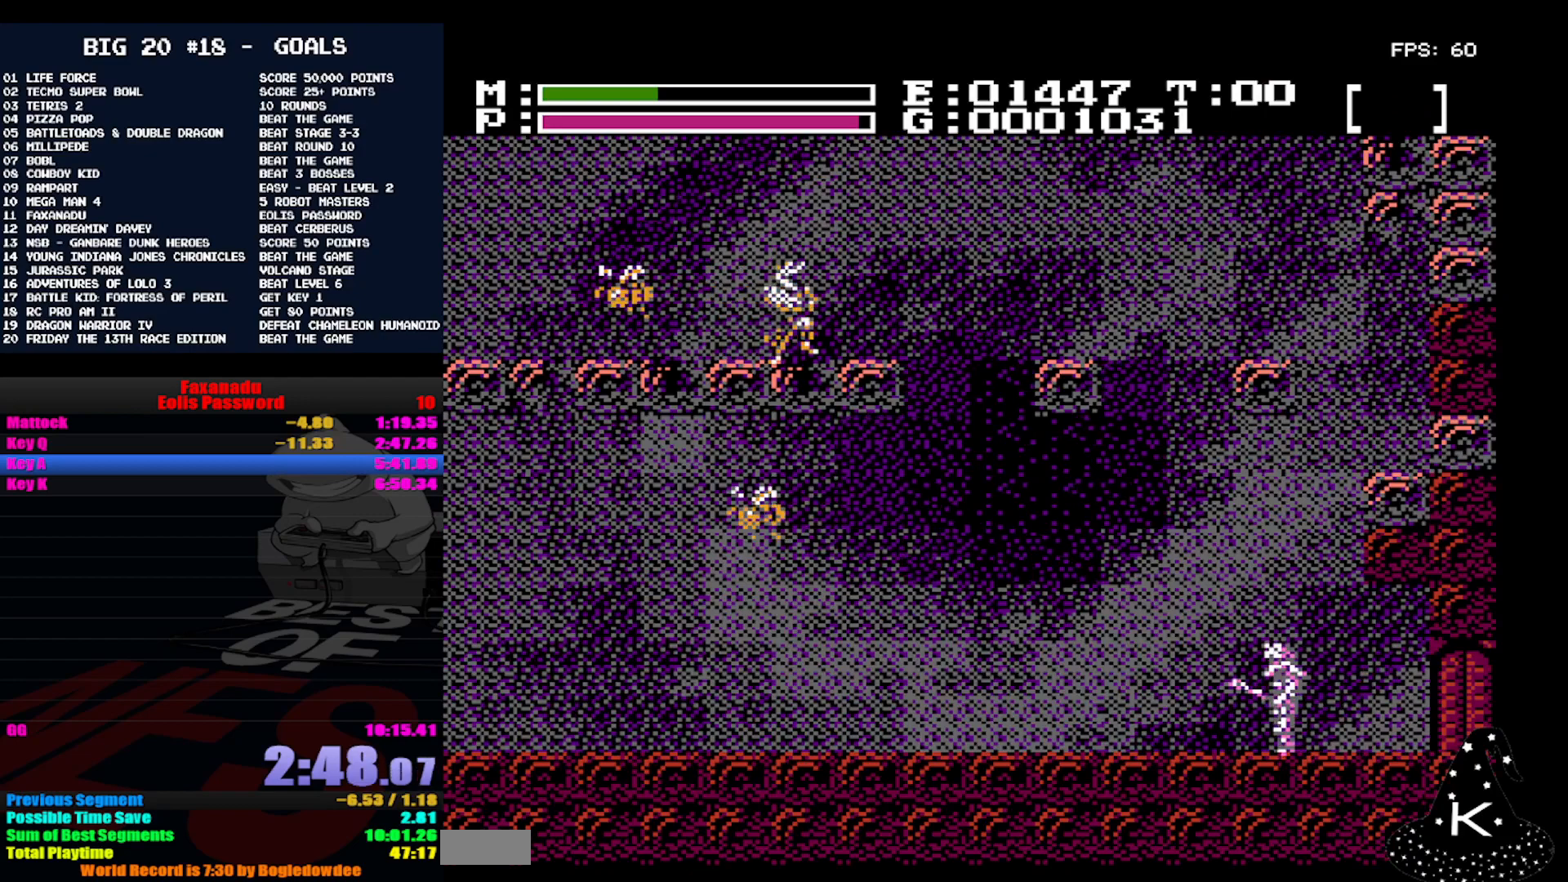
Gameplay with a controller (Nintendo layout); each line is a JSON object with the inputs held at the frame after it. "events" lists button and stick changes between this image and that frame as [ms after this image, input, new state], when the widget could be followed in between. Not read: DPAD_RIGHT L3 R3.
{"buttons": ["DPAD_LEFT"], "events": []}
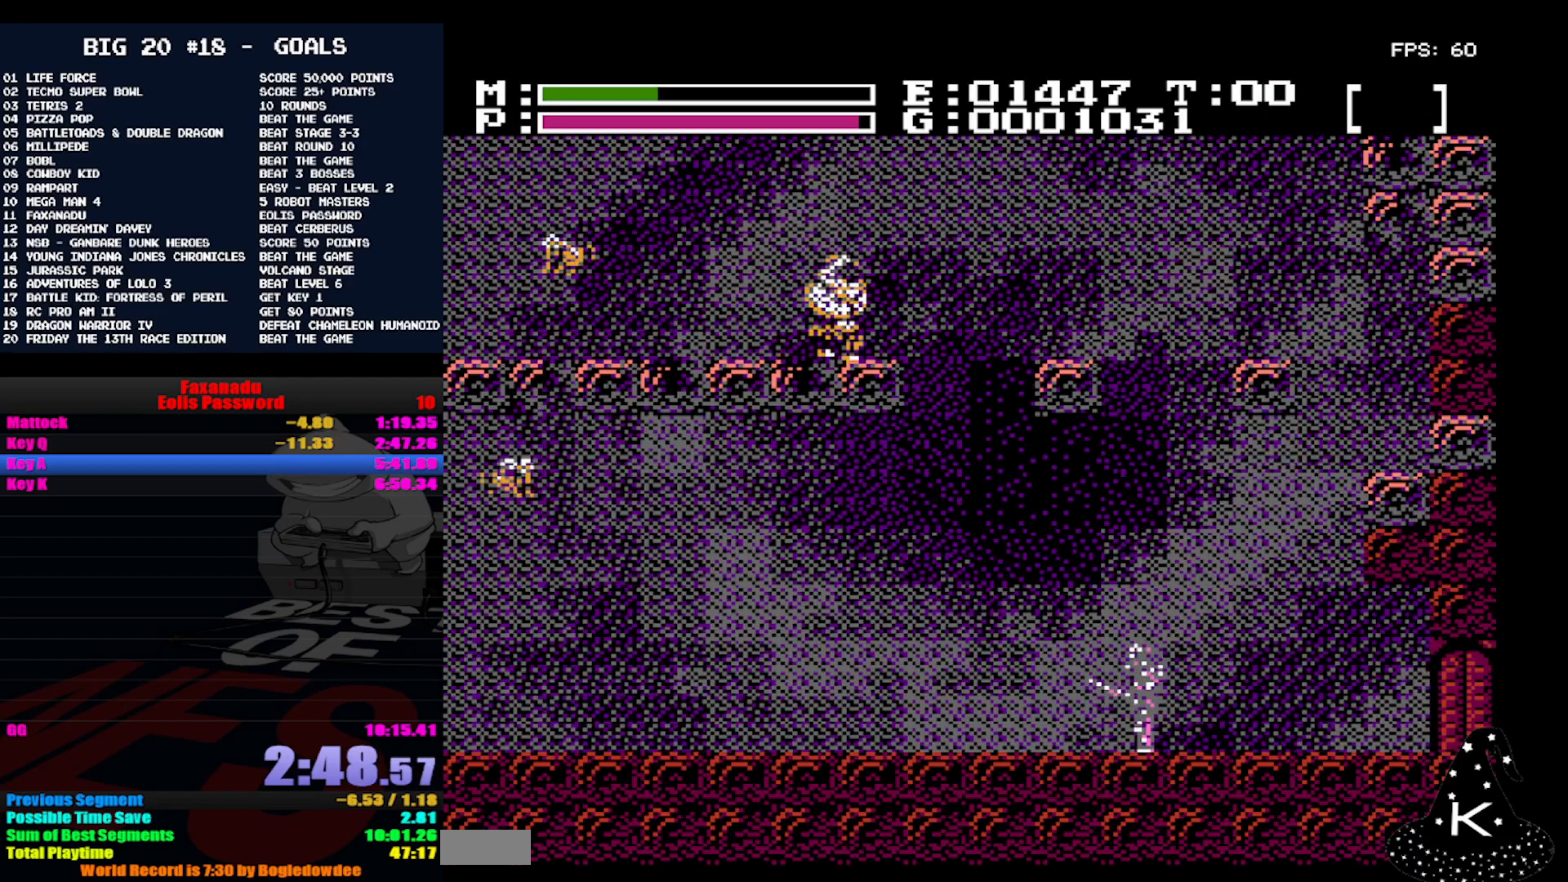
{"buttons": ["DPAD_LEFT"], "events": []}
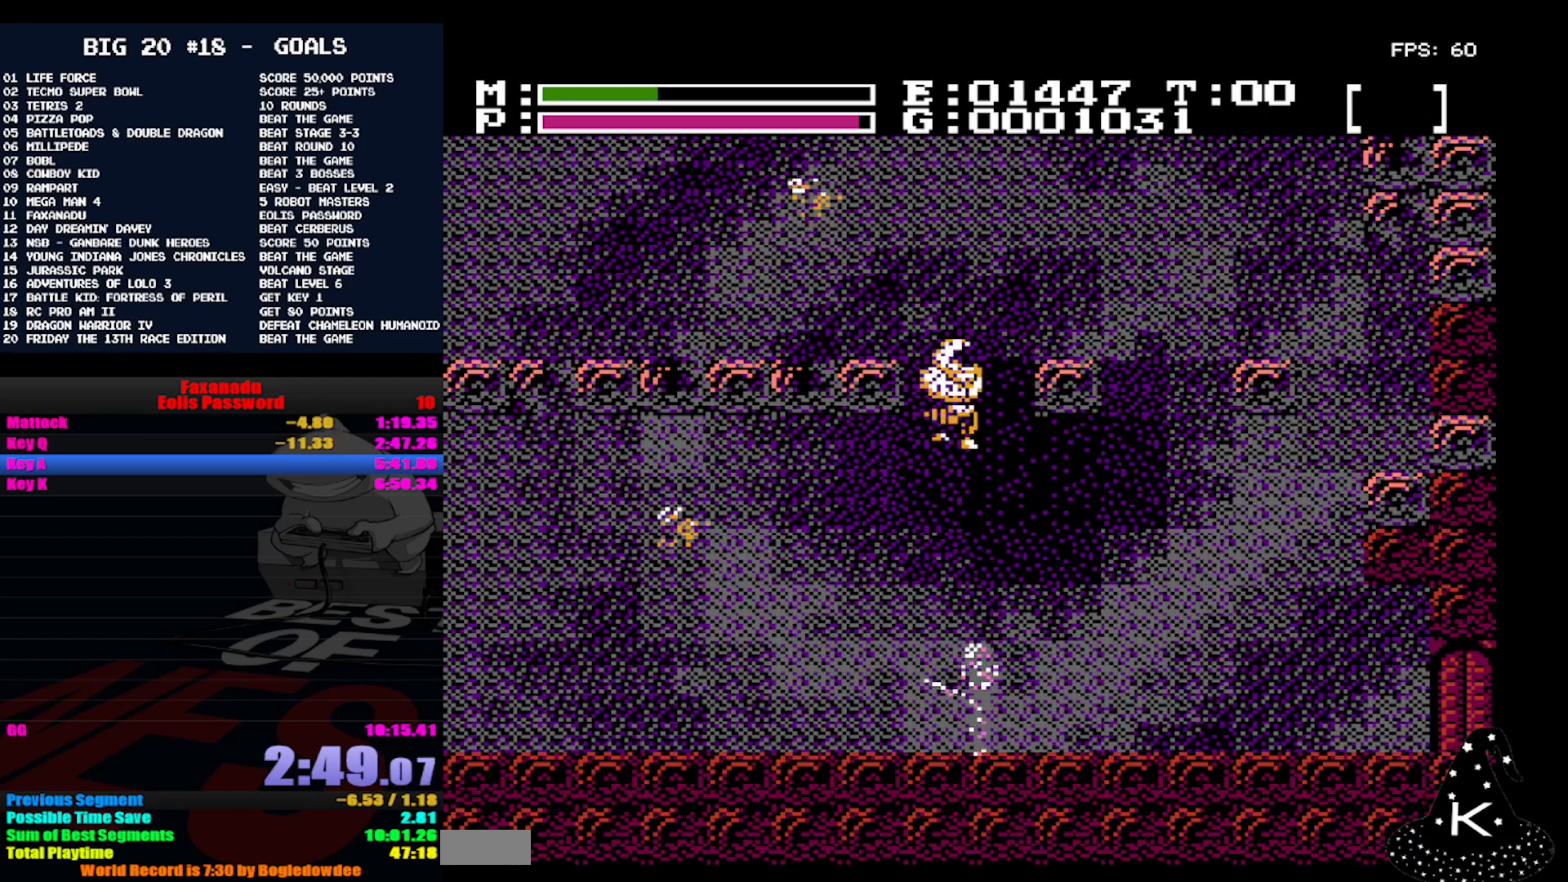
{"buttons": ["DPAD_LEFT"], "events": []}
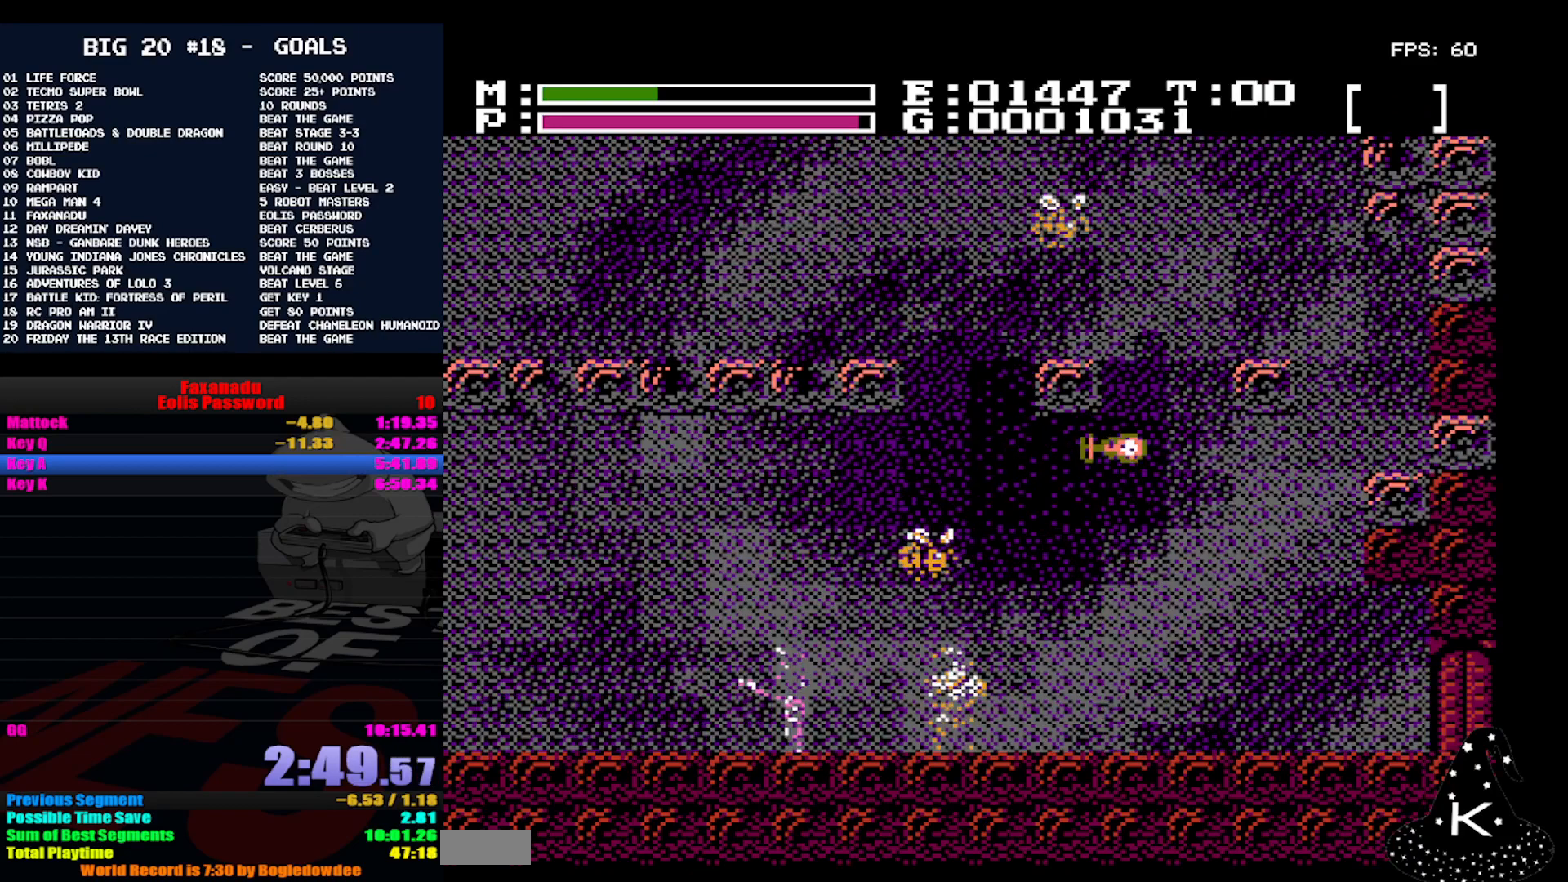
{"buttons": ["DPAD_LEFT"], "events": []}
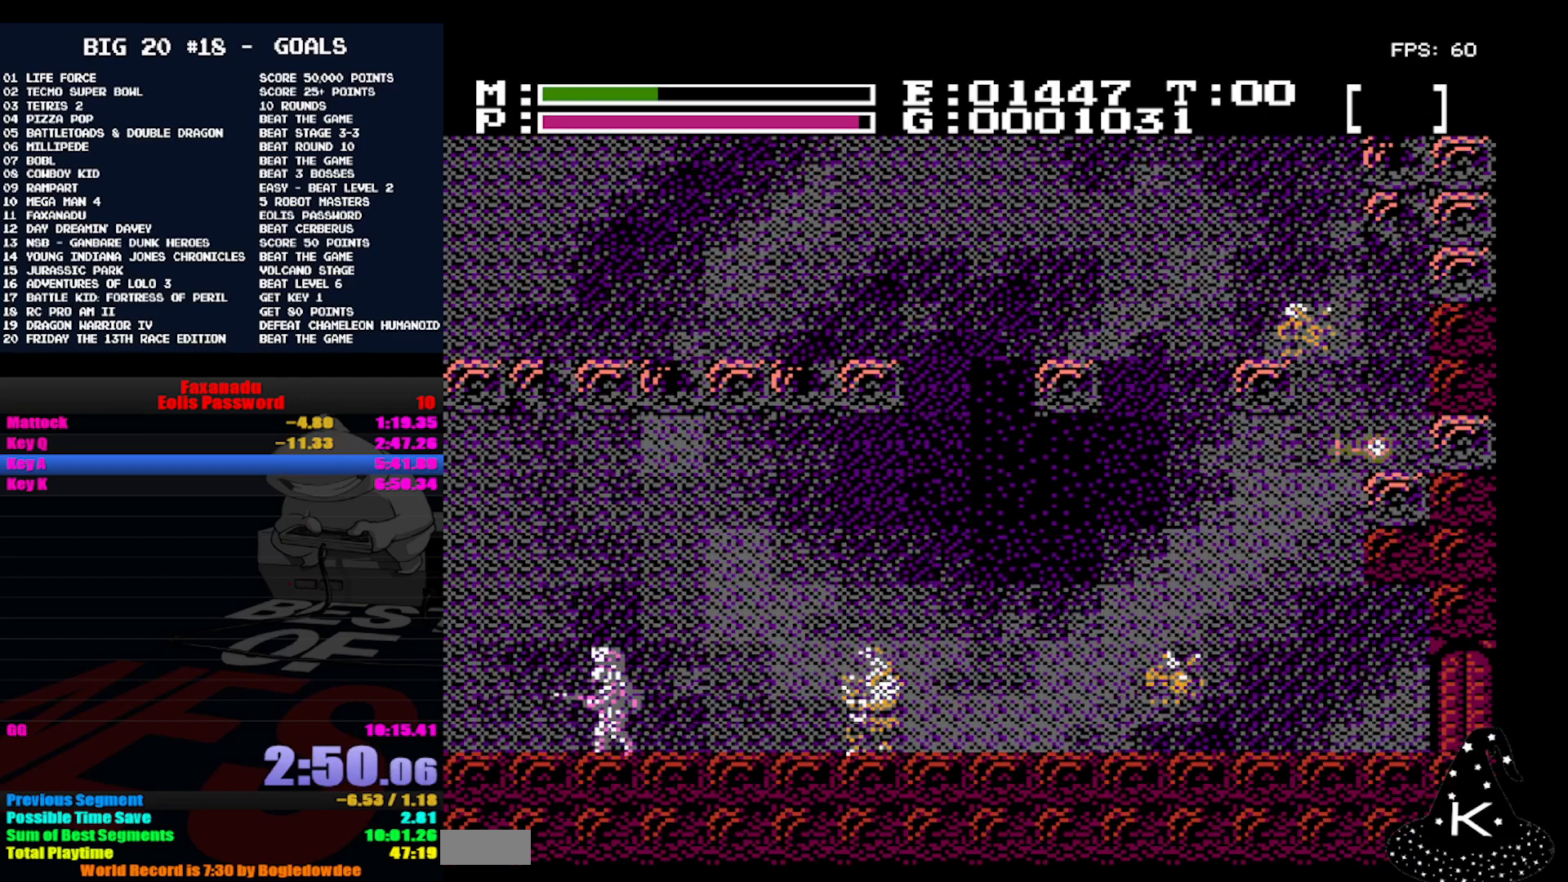
{"buttons": ["DPAD_LEFT"], "events": []}
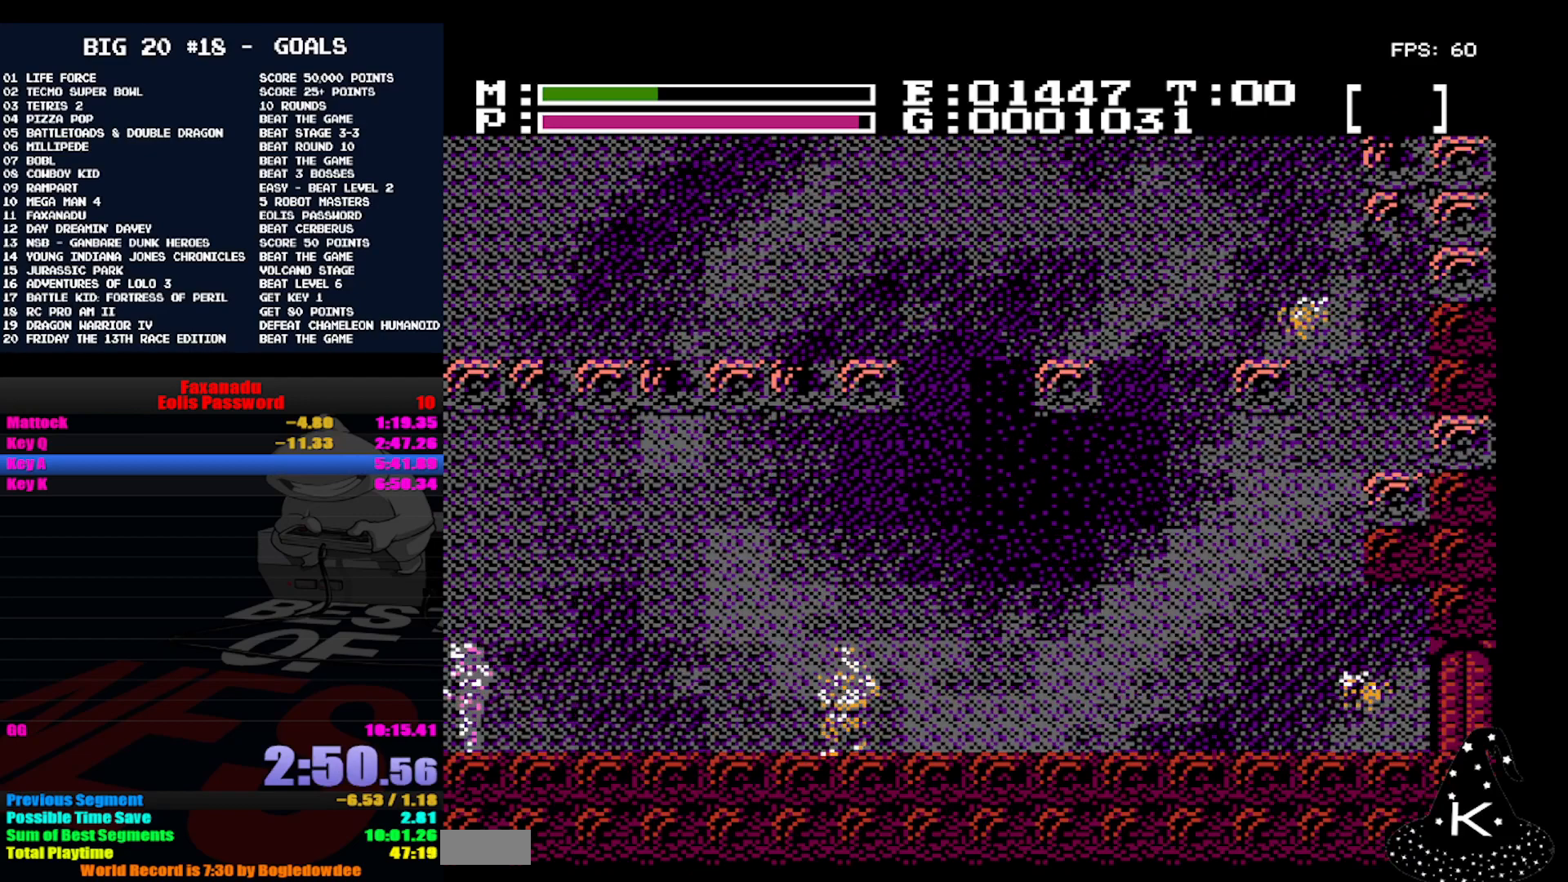
{"buttons": ["DPAD_LEFT"], "events": []}
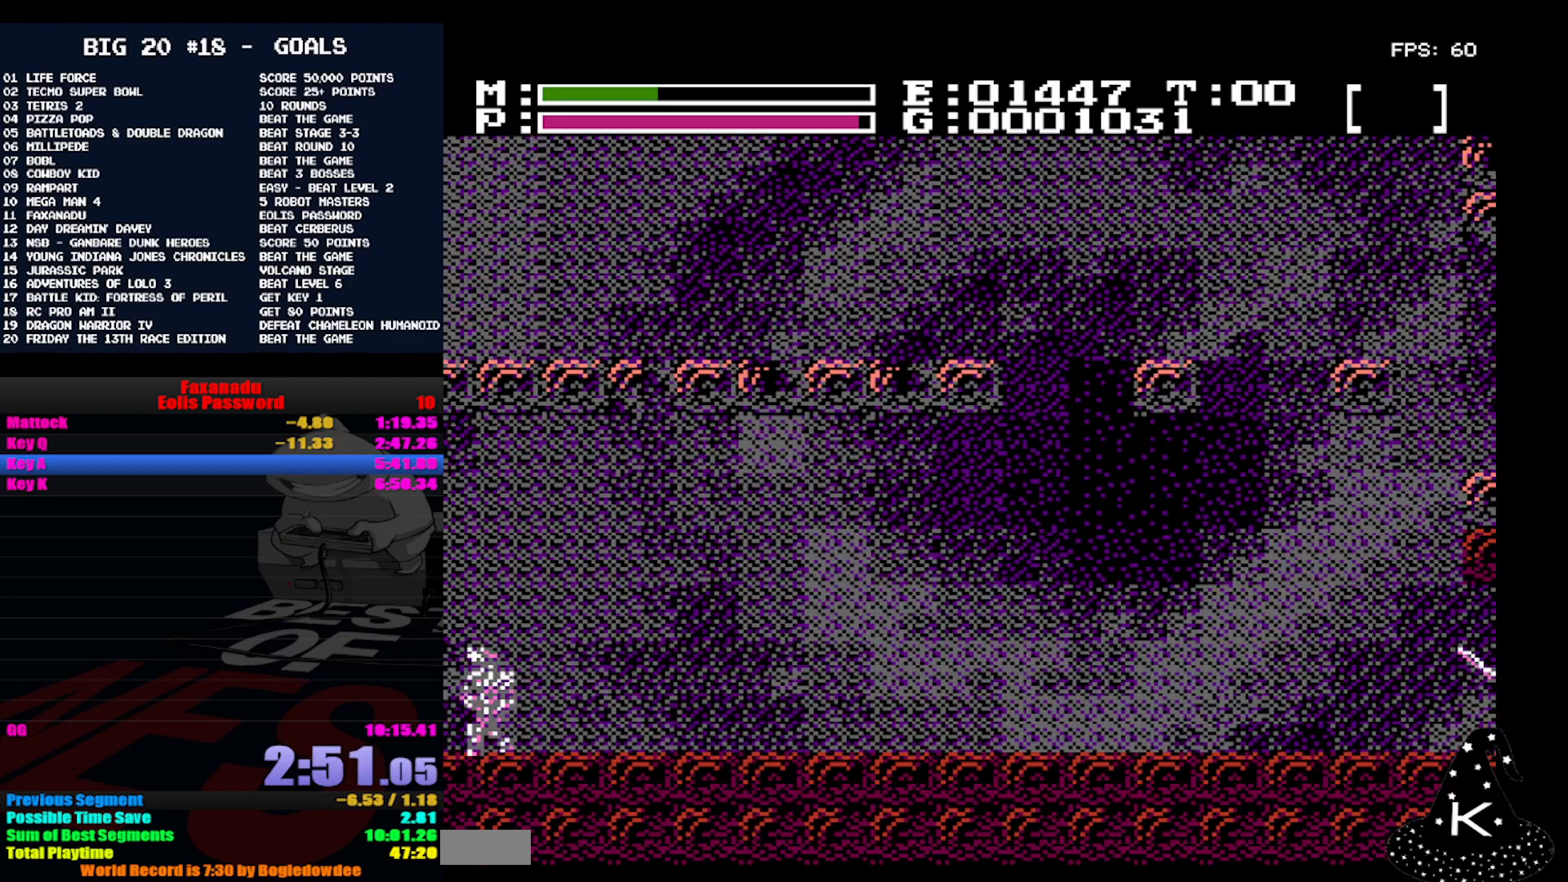
{"buttons": [], "events": [[400, "DPAD_LEFT", "up"]]}
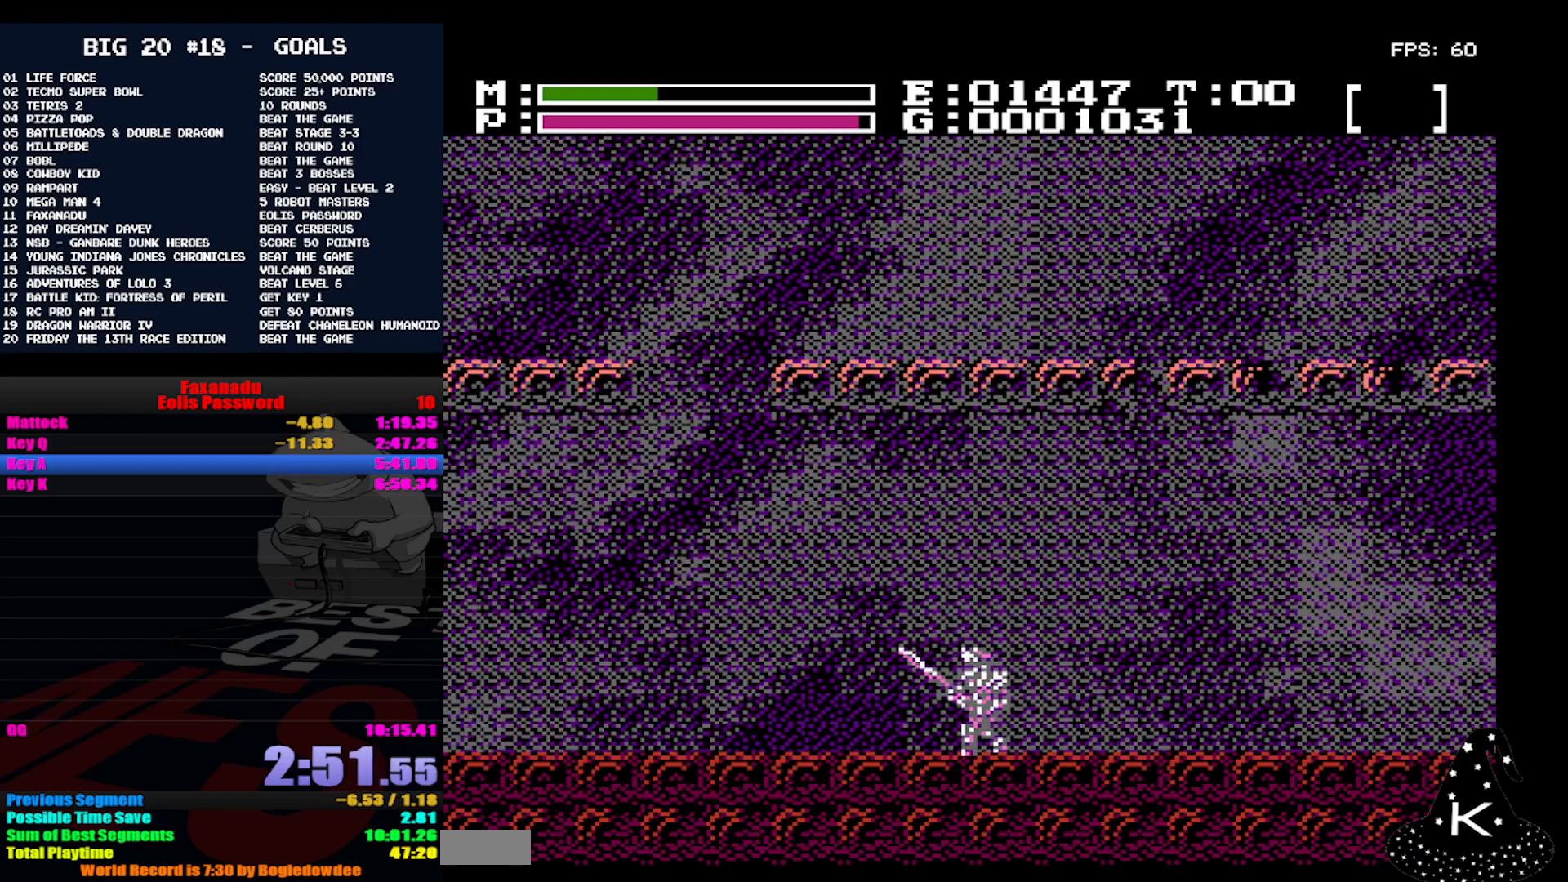
{"buttons": ["DPAD_LEFT"], "events": [[33, "DPAD_LEFT", "down"]]}
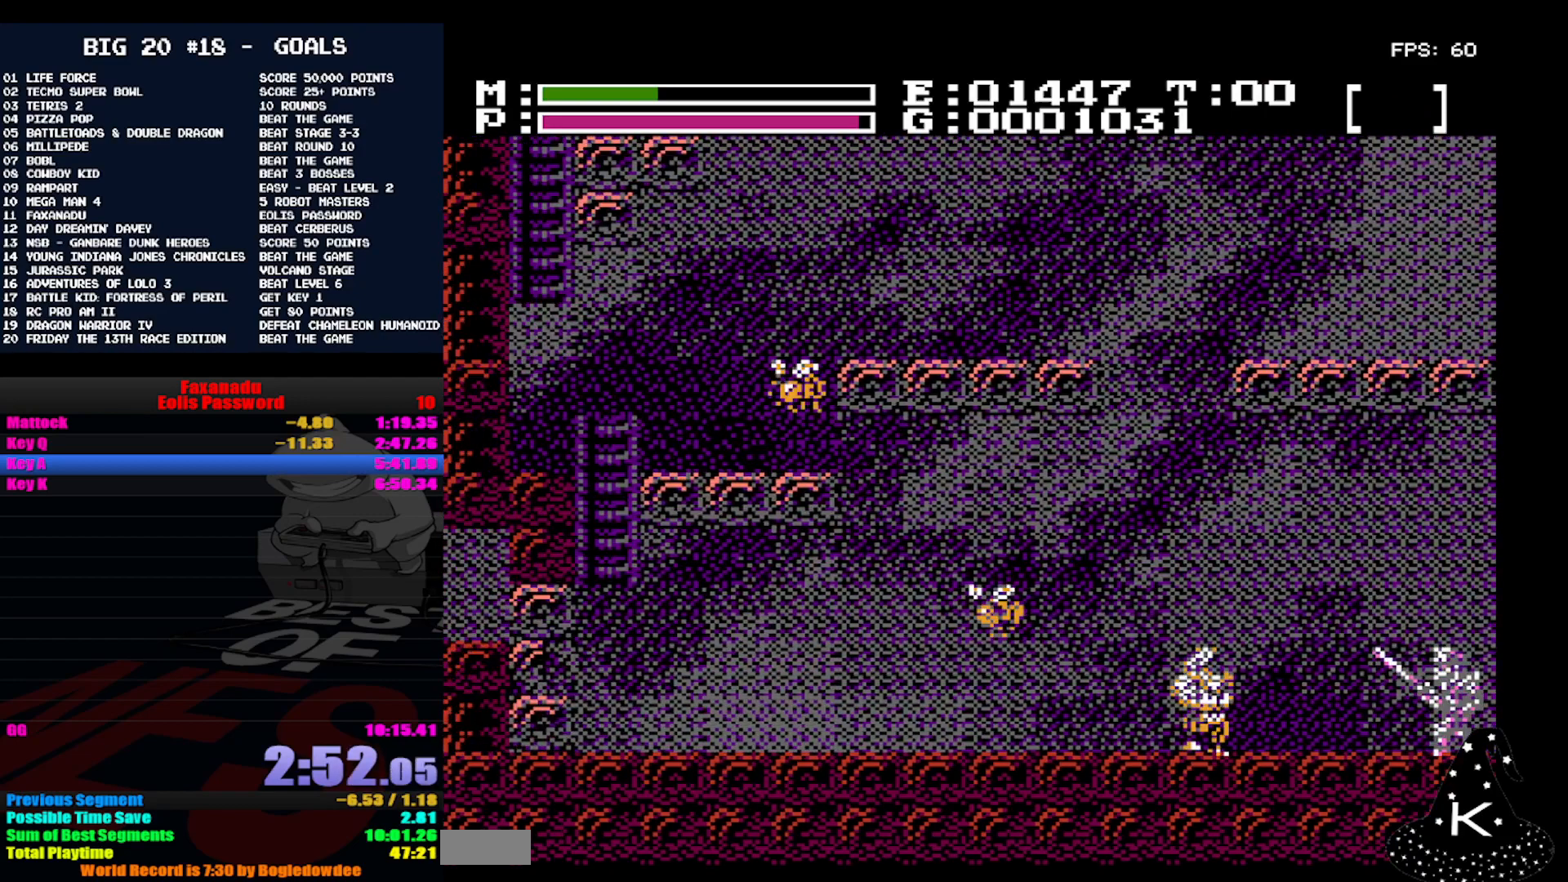
{"buttons": ["DPAD_LEFT"], "events": []}
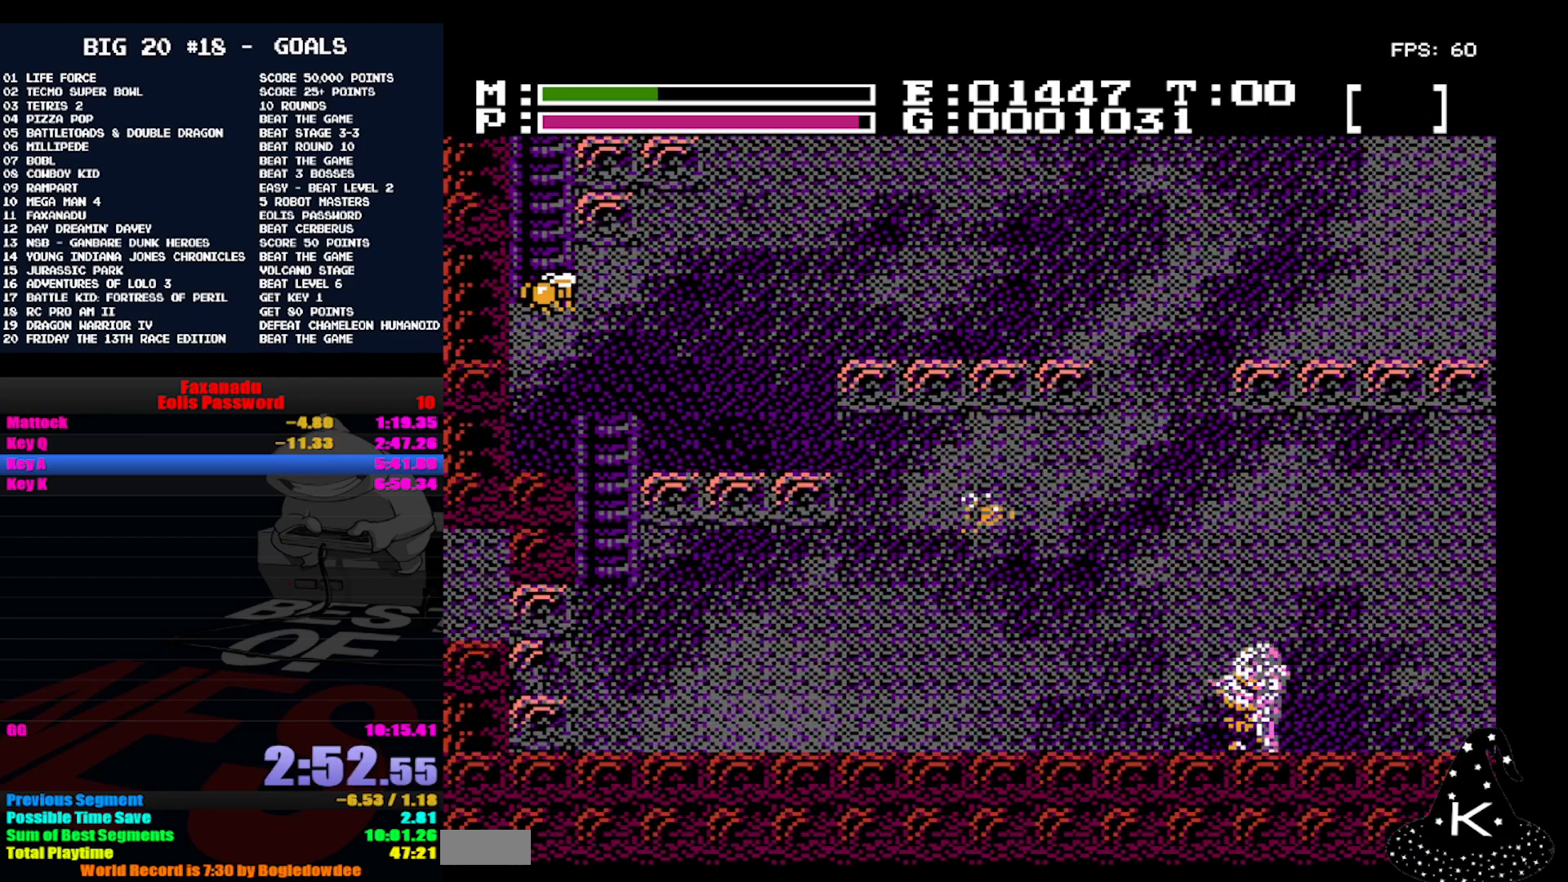
{"buttons": ["DPAD_LEFT"], "events": []}
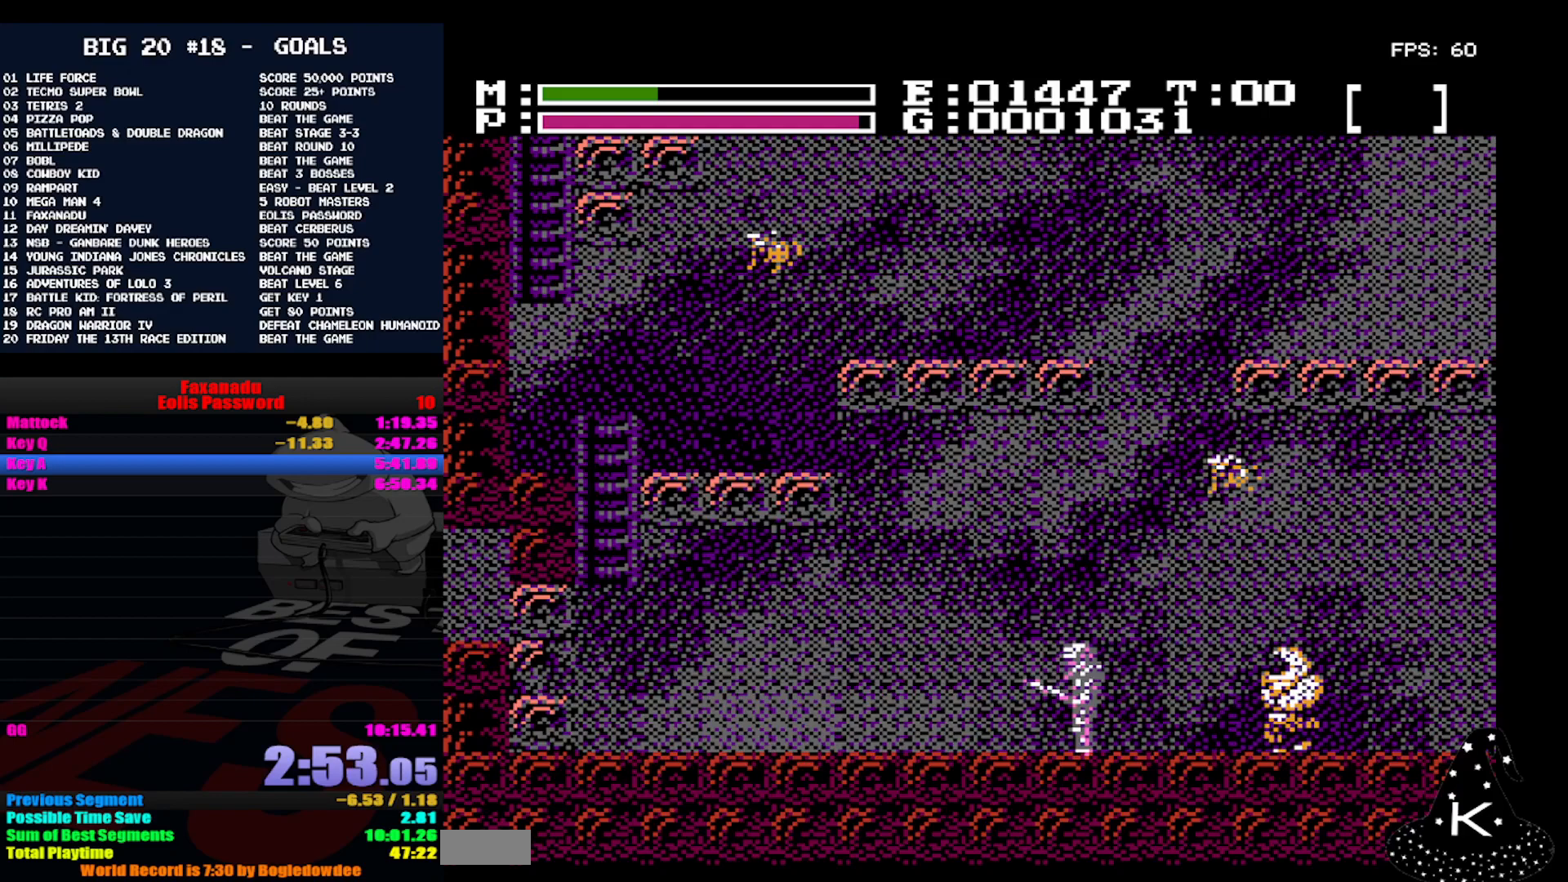
{"buttons": ["DPAD_LEFT"], "events": []}
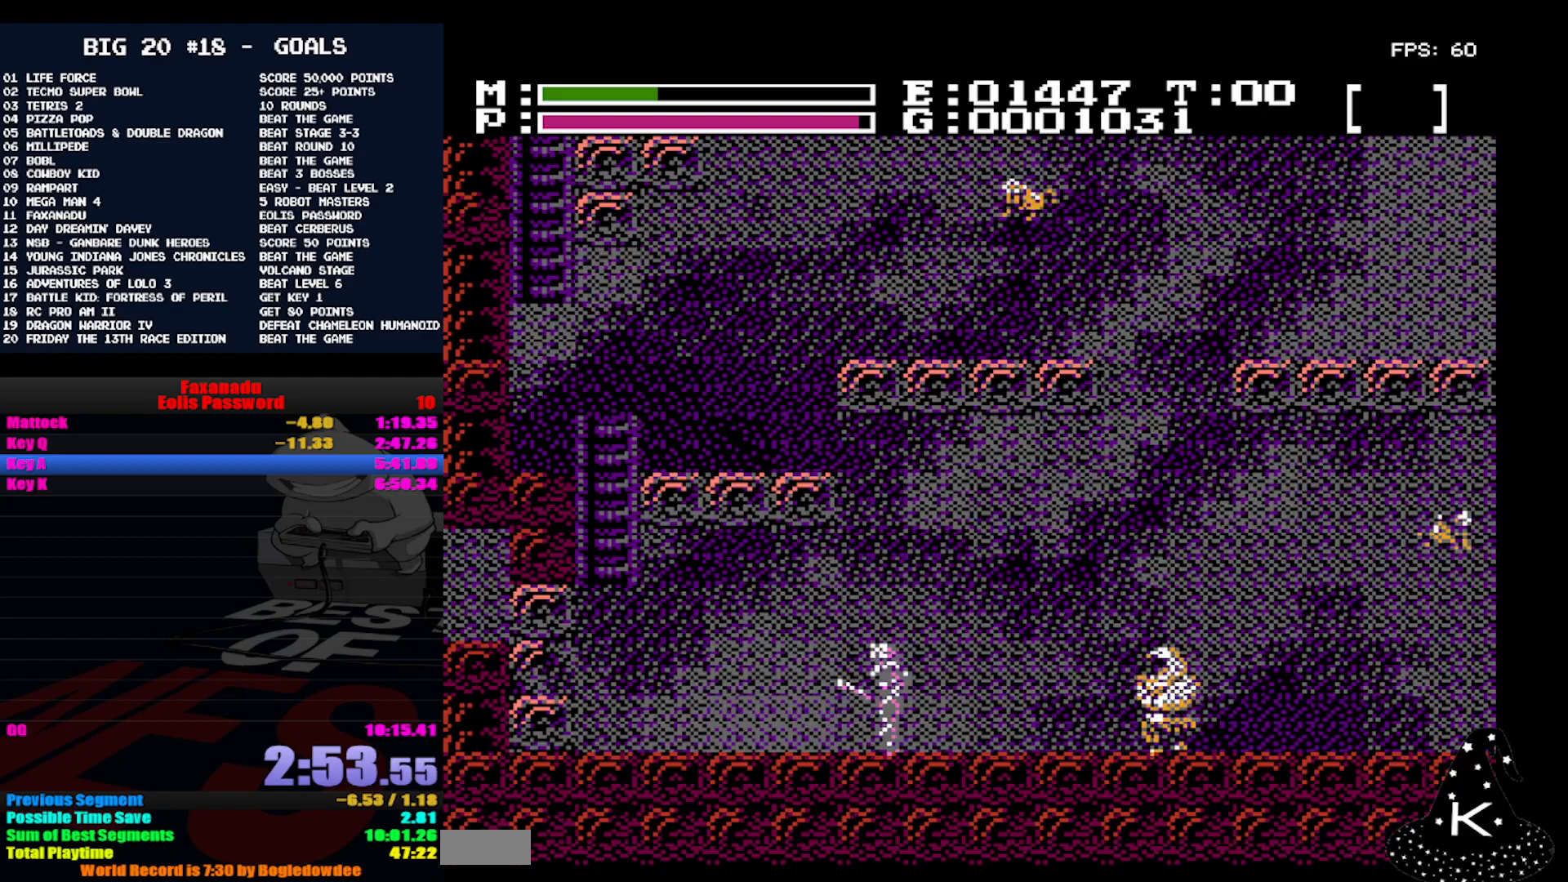
{"buttons": ["A", "DPAD_LEFT"], "events": [[500, "A", "down"]]}
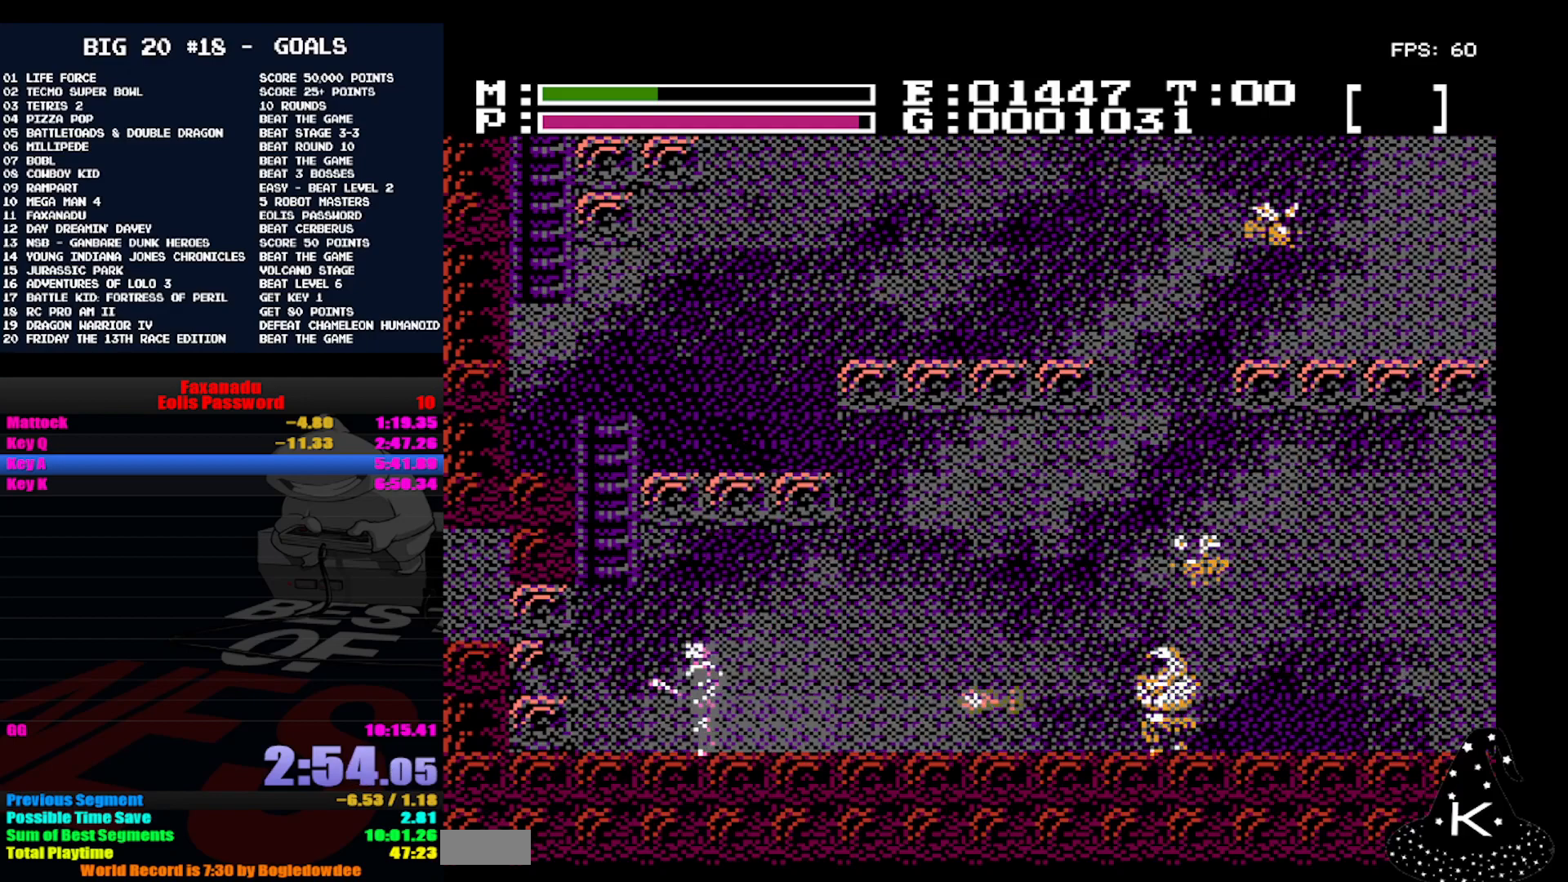
{"buttons": ["DPAD_UP", "DPAD_LEFT"], "events": [[167, "DPAD_UP", "down"], [300, "A", "up"]]}
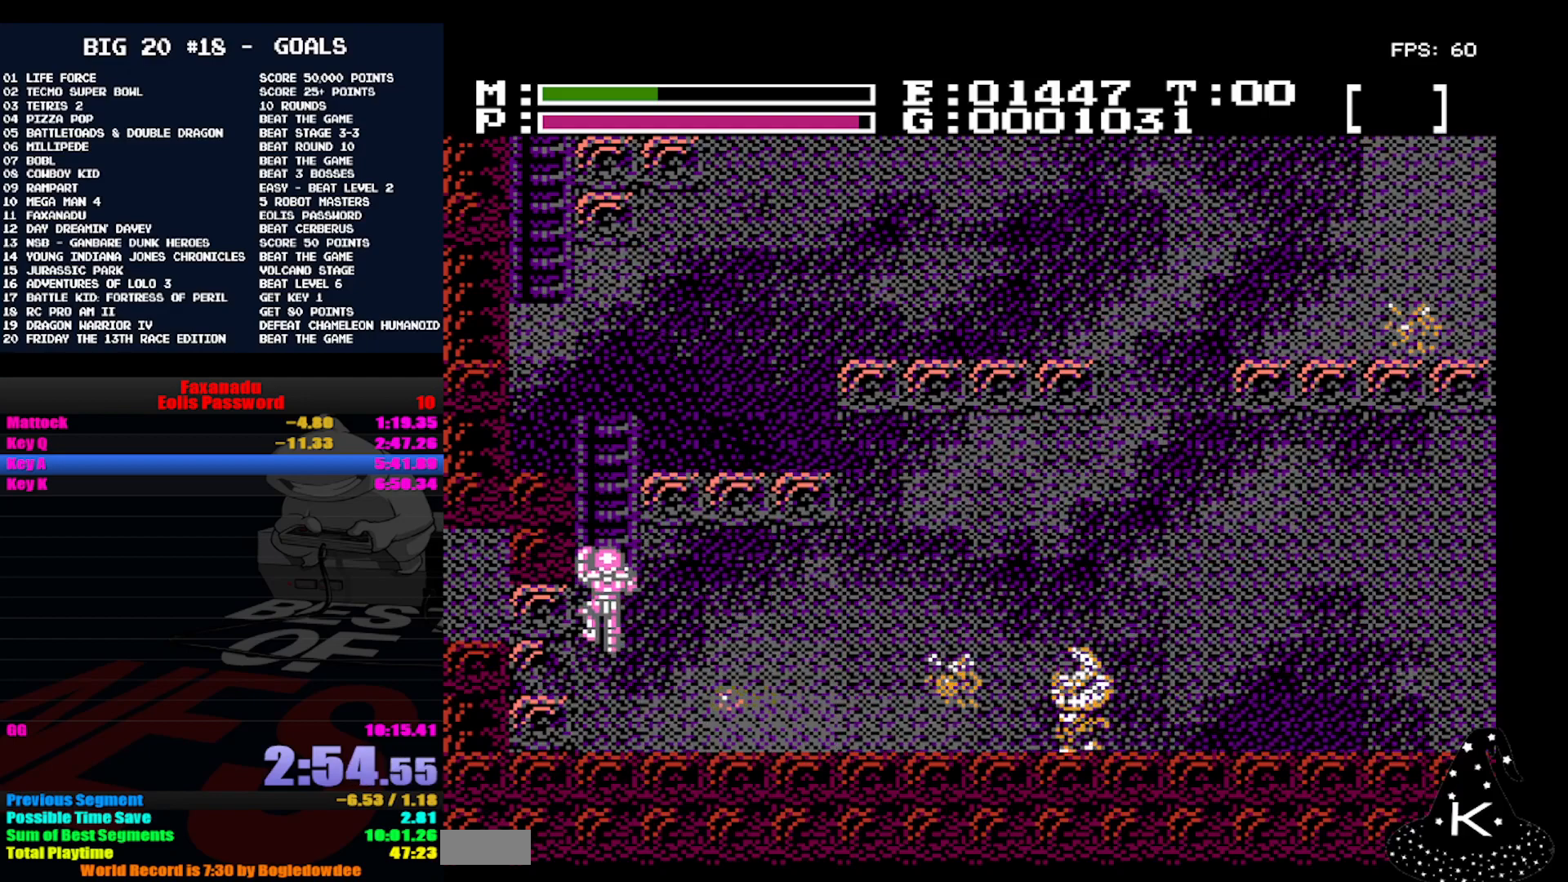
{"buttons": ["DPAD_UP"], "events": [[433, "DPAD_LEFT", "up"]]}
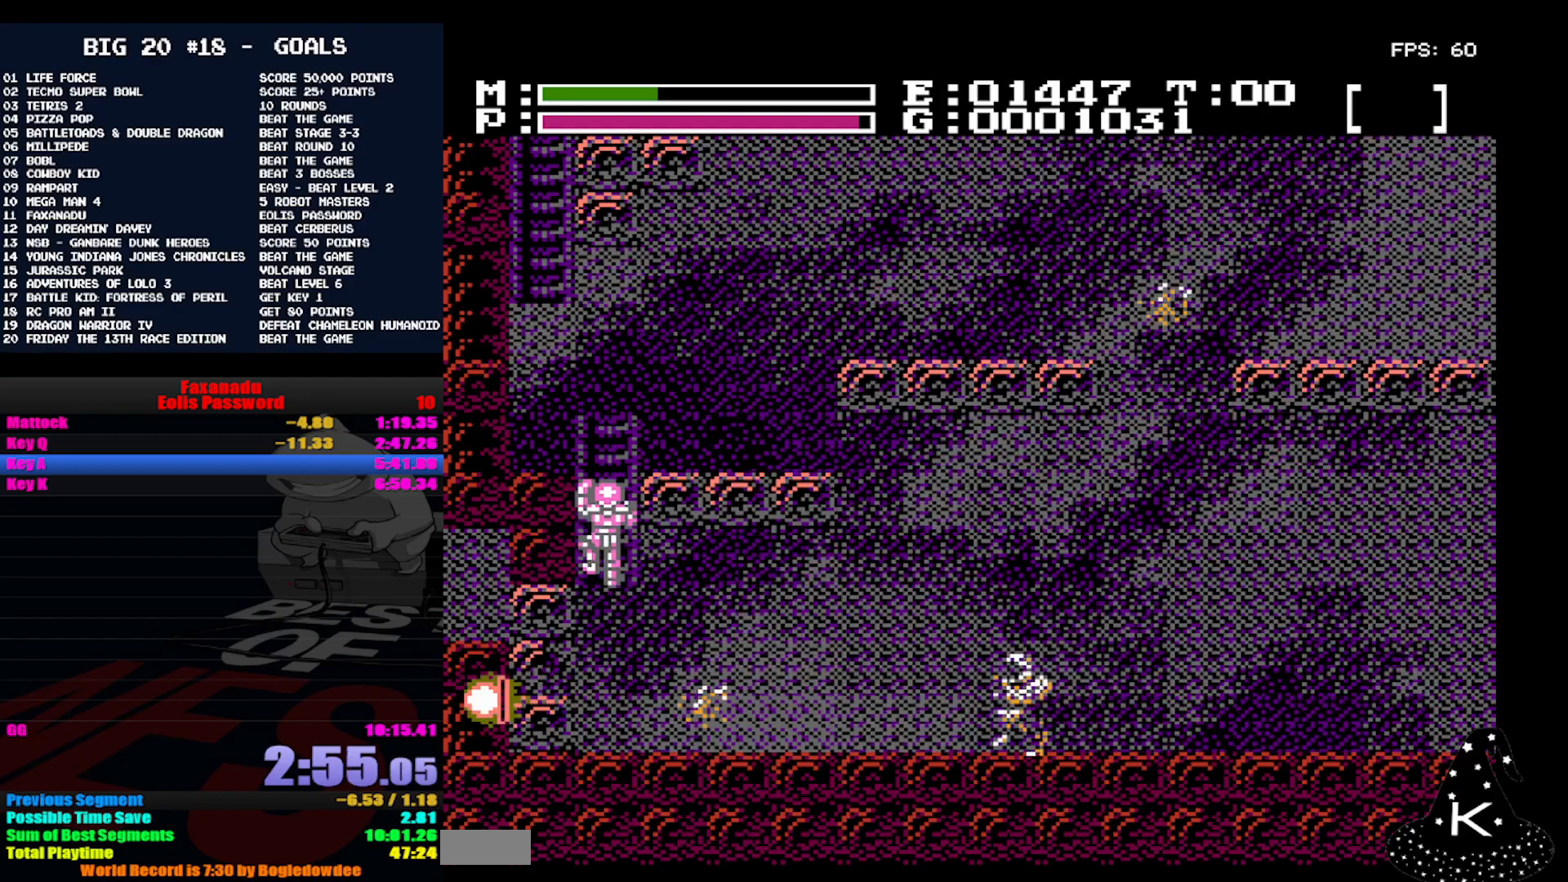
{"buttons": ["DPAD_UP"], "events": []}
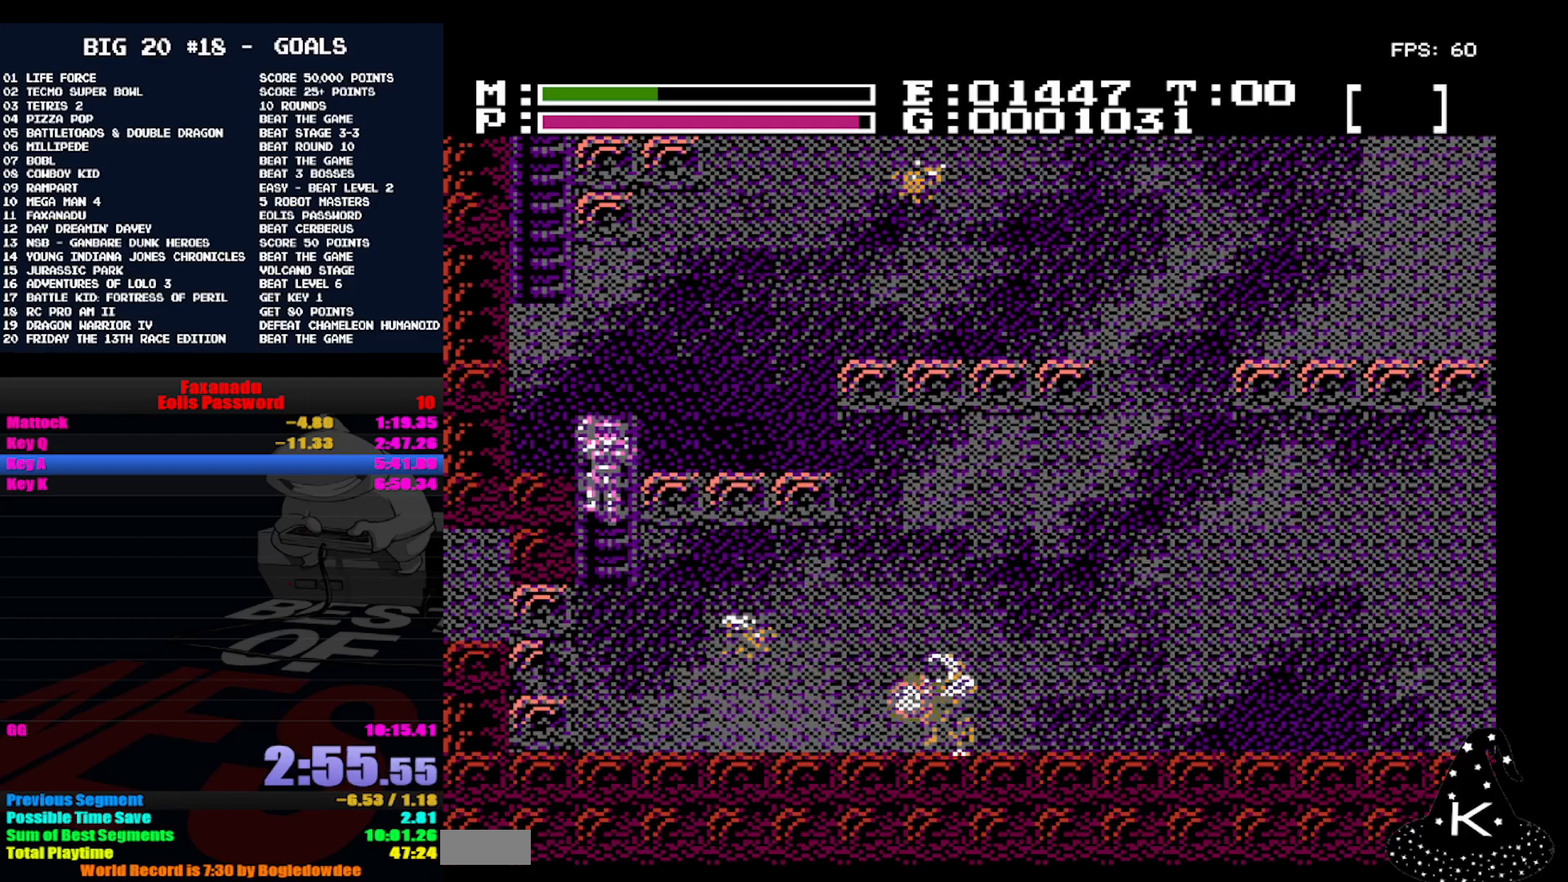
{"buttons": ["DPAD_UP", "DPAD_LEFT"], "events": [[400, "DPAD_LEFT", "down"]]}
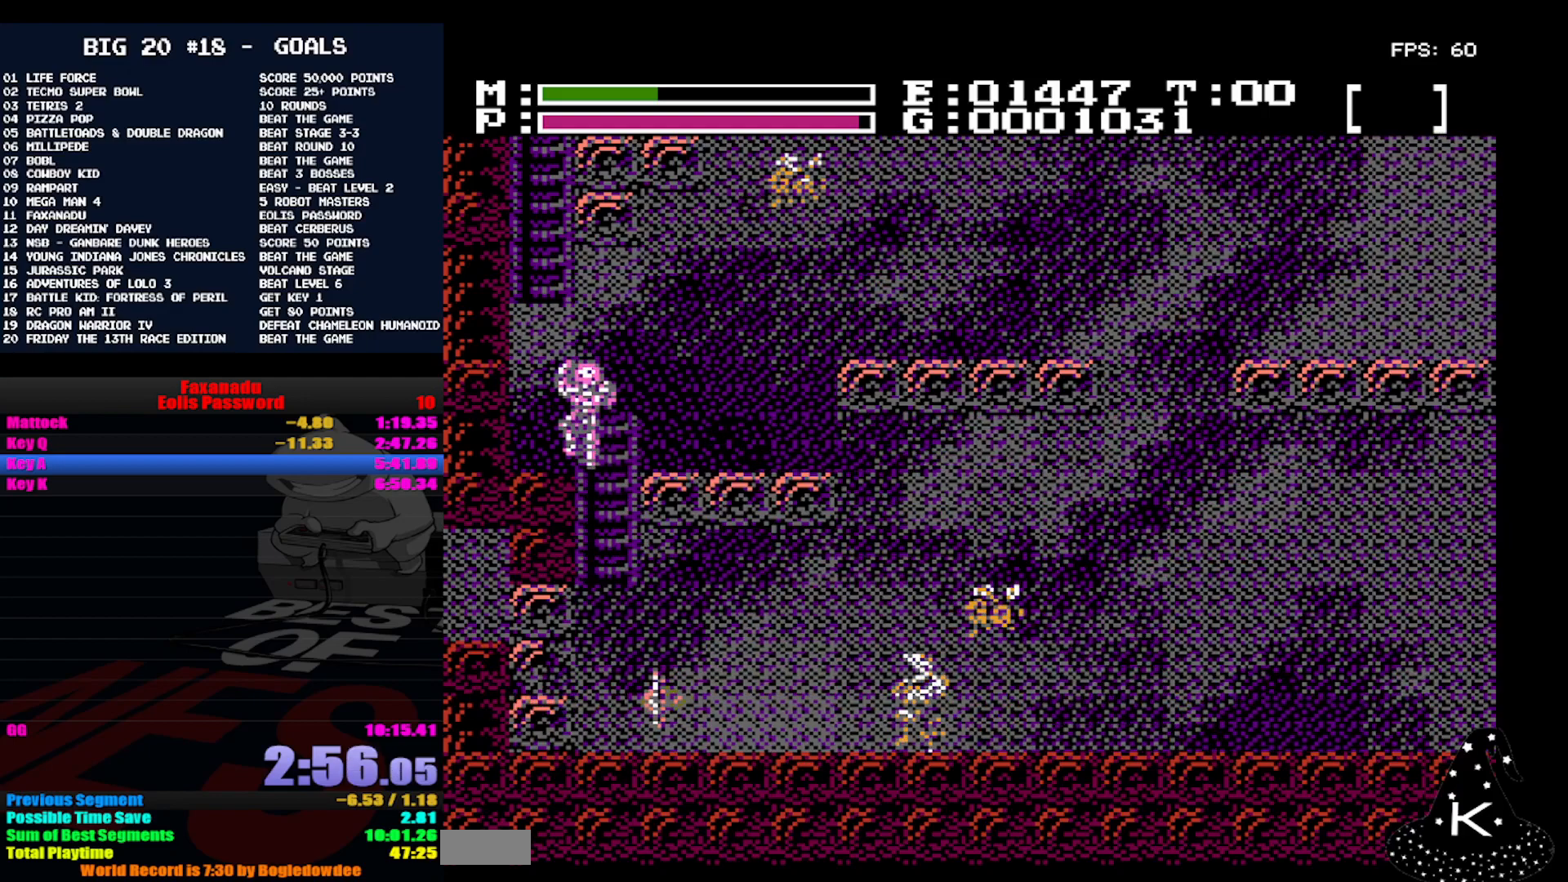
{"buttons": ["A", "DPAD_UP"], "events": [[267, "A", "down"], [267, "DPAD_LEFT", "up"], [267, "DPAD_UP", "up"], [500, "DPAD_UP", "down"]]}
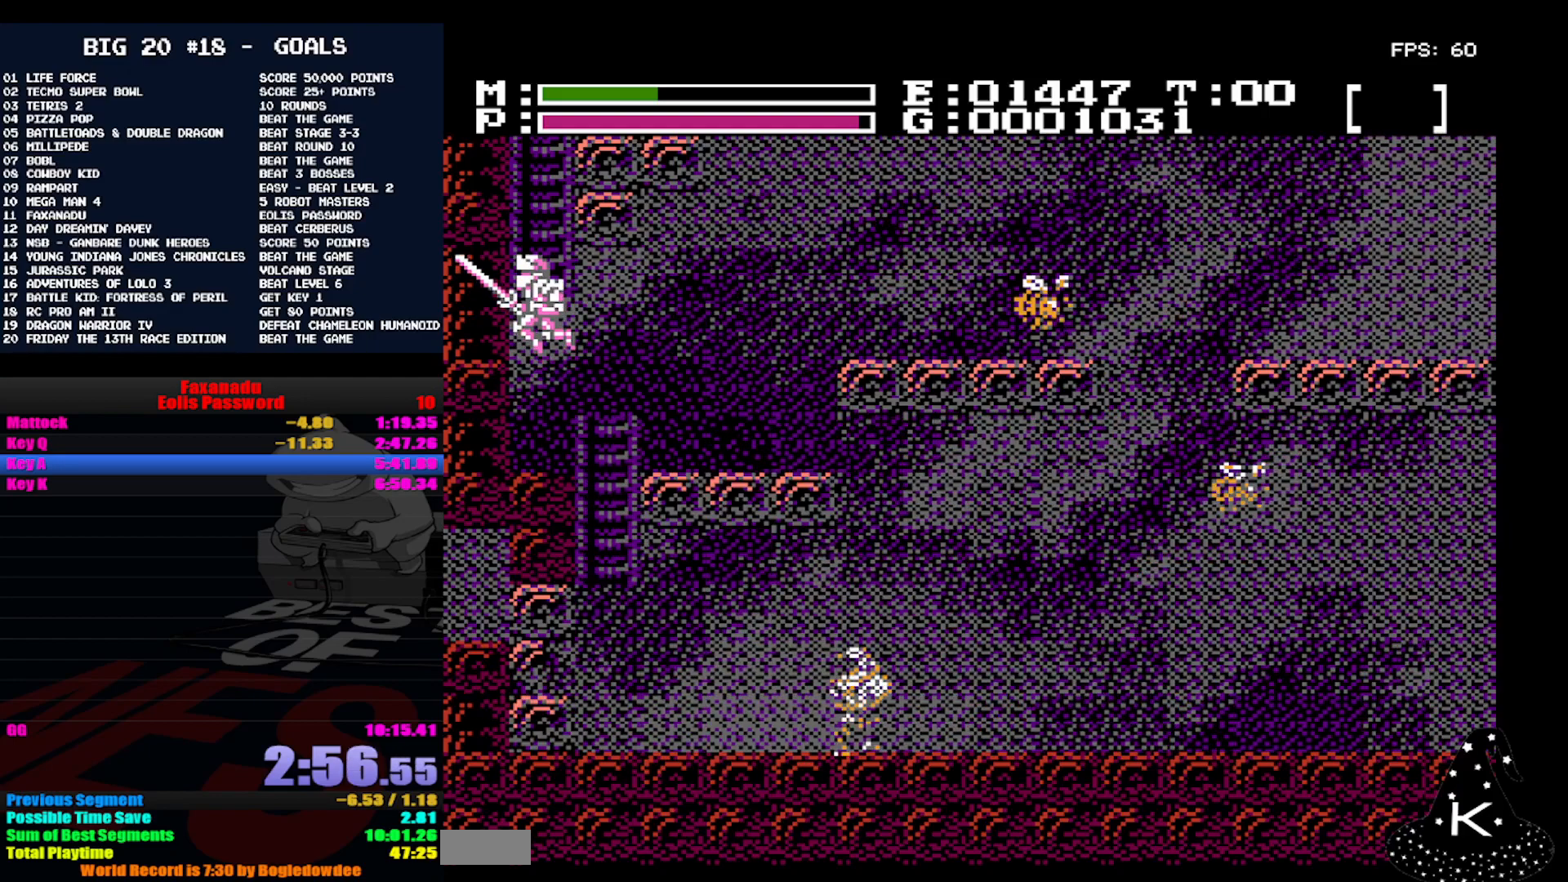
{"buttons": ["DPAD_UP"], "events": [[100, "A", "up"]]}
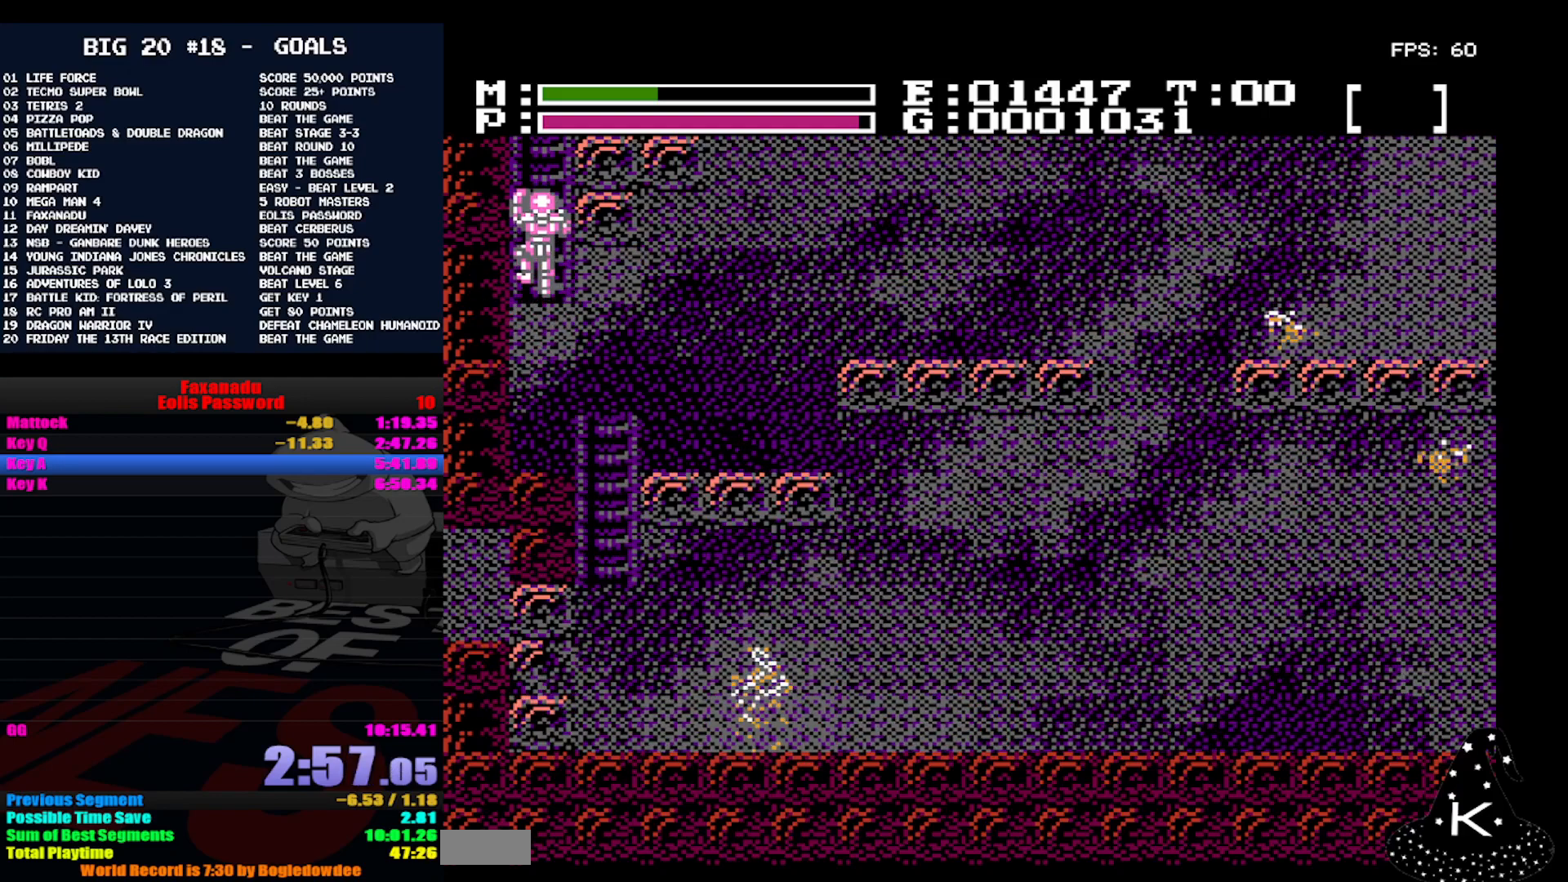
{"buttons": ["DPAD_UP"], "events": []}
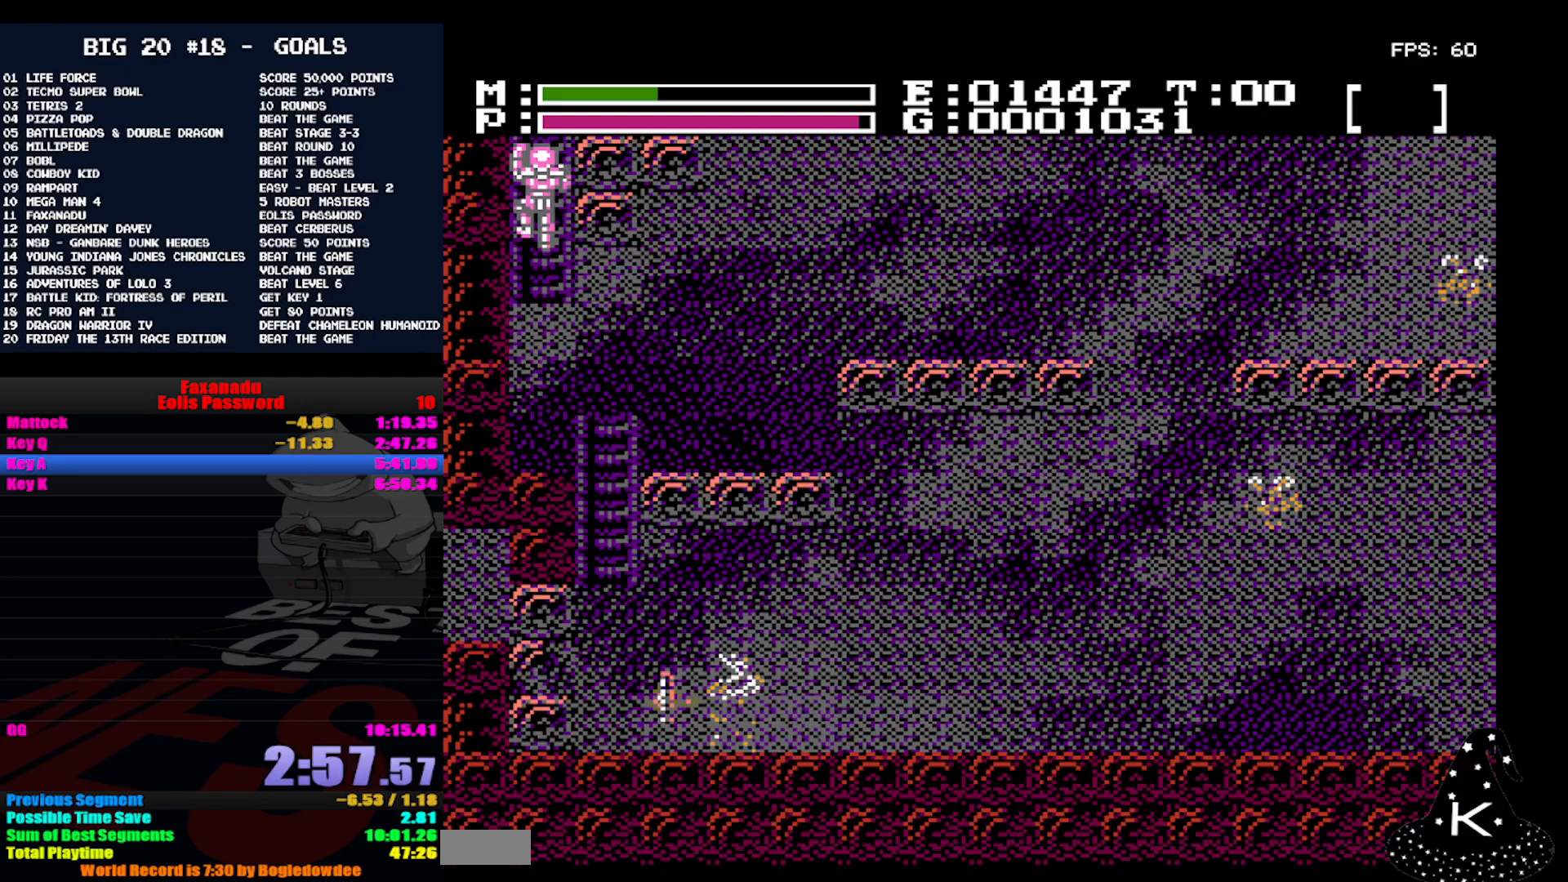
{"buttons": ["DPAD_UP"], "events": []}
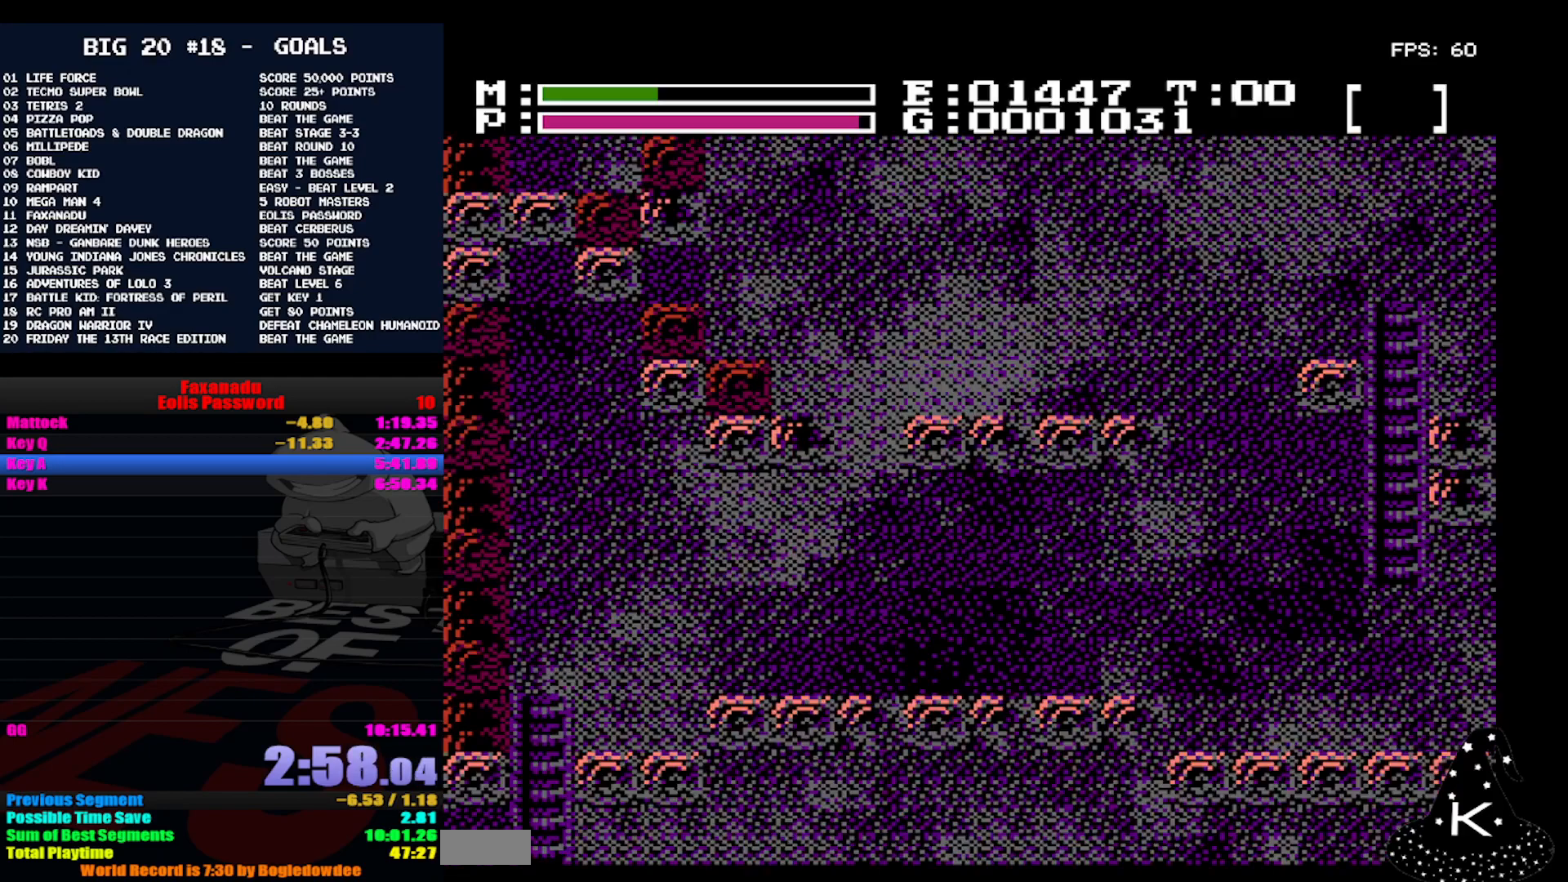
{"buttons": ["DPAD_UP"], "events": []}
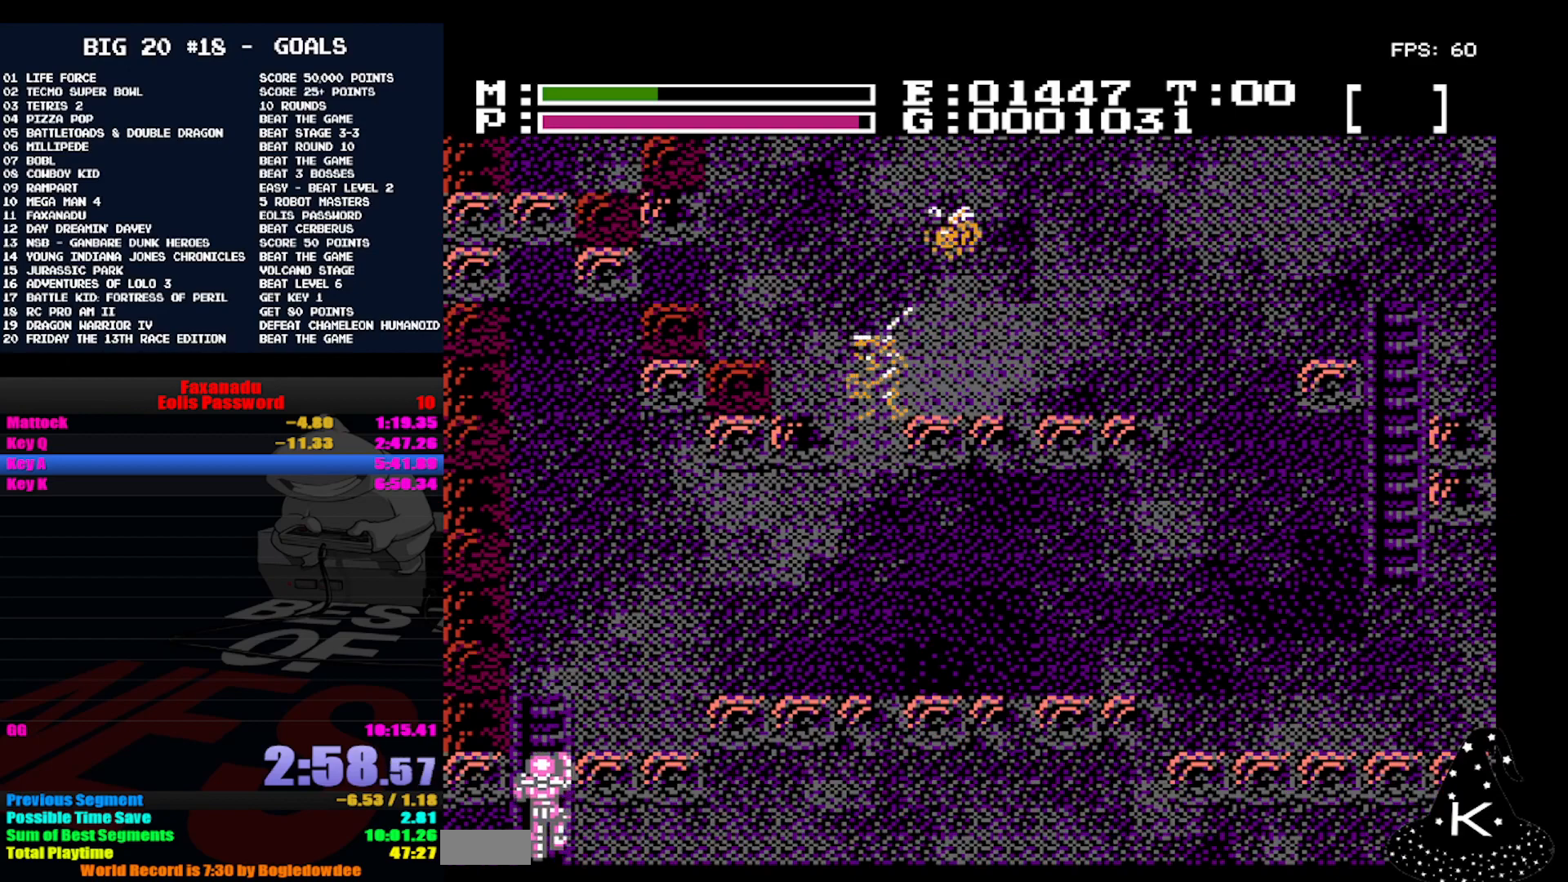
{"buttons": ["DPAD_UP"], "events": []}
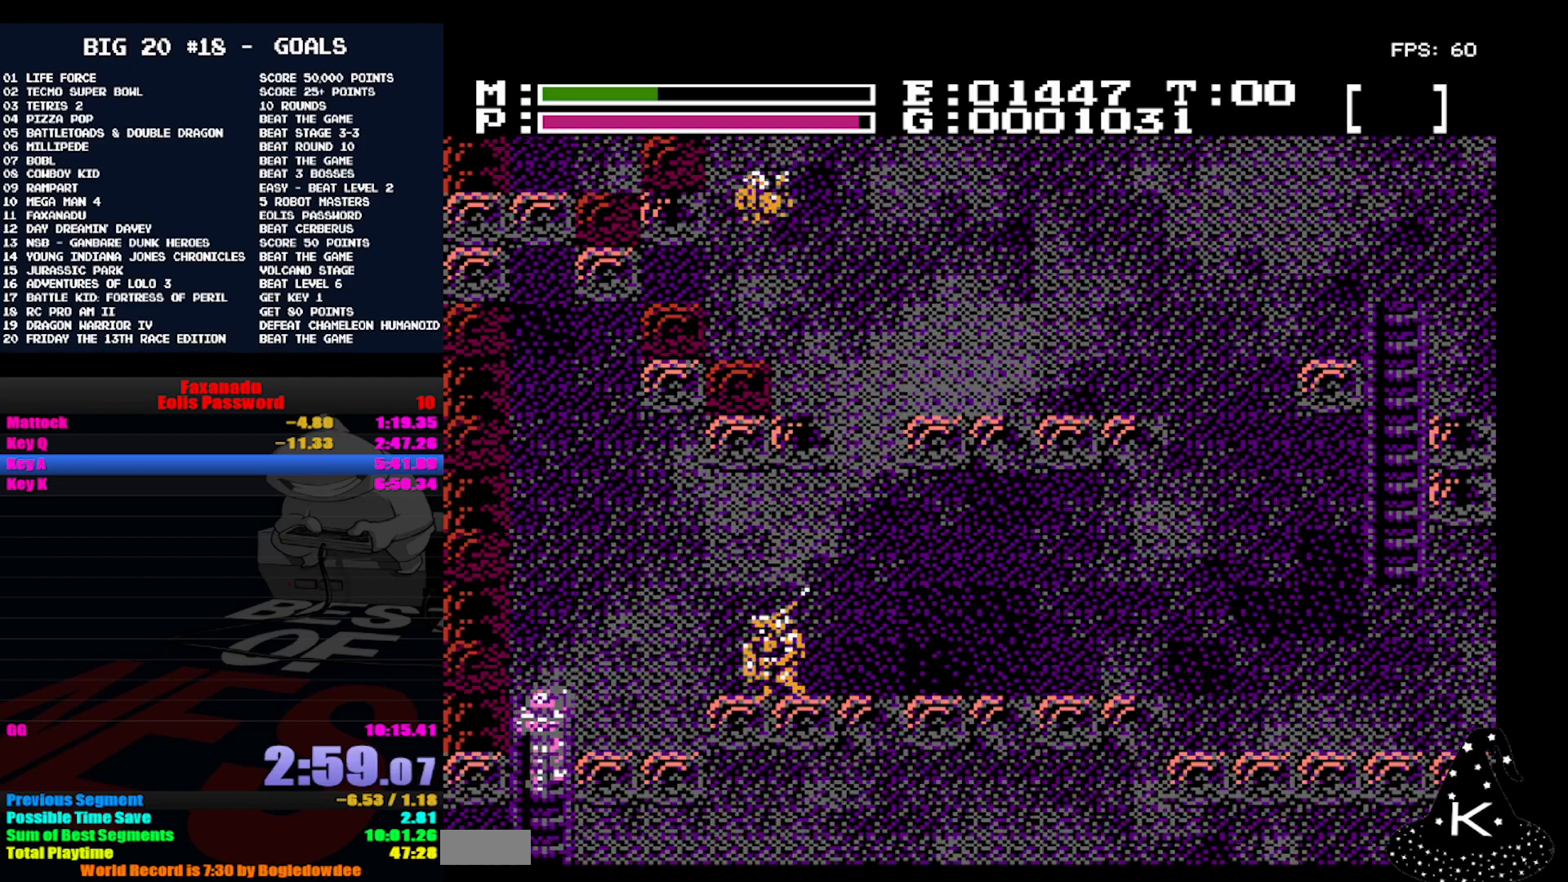
{"buttons": ["DPAD_UP"], "events": []}
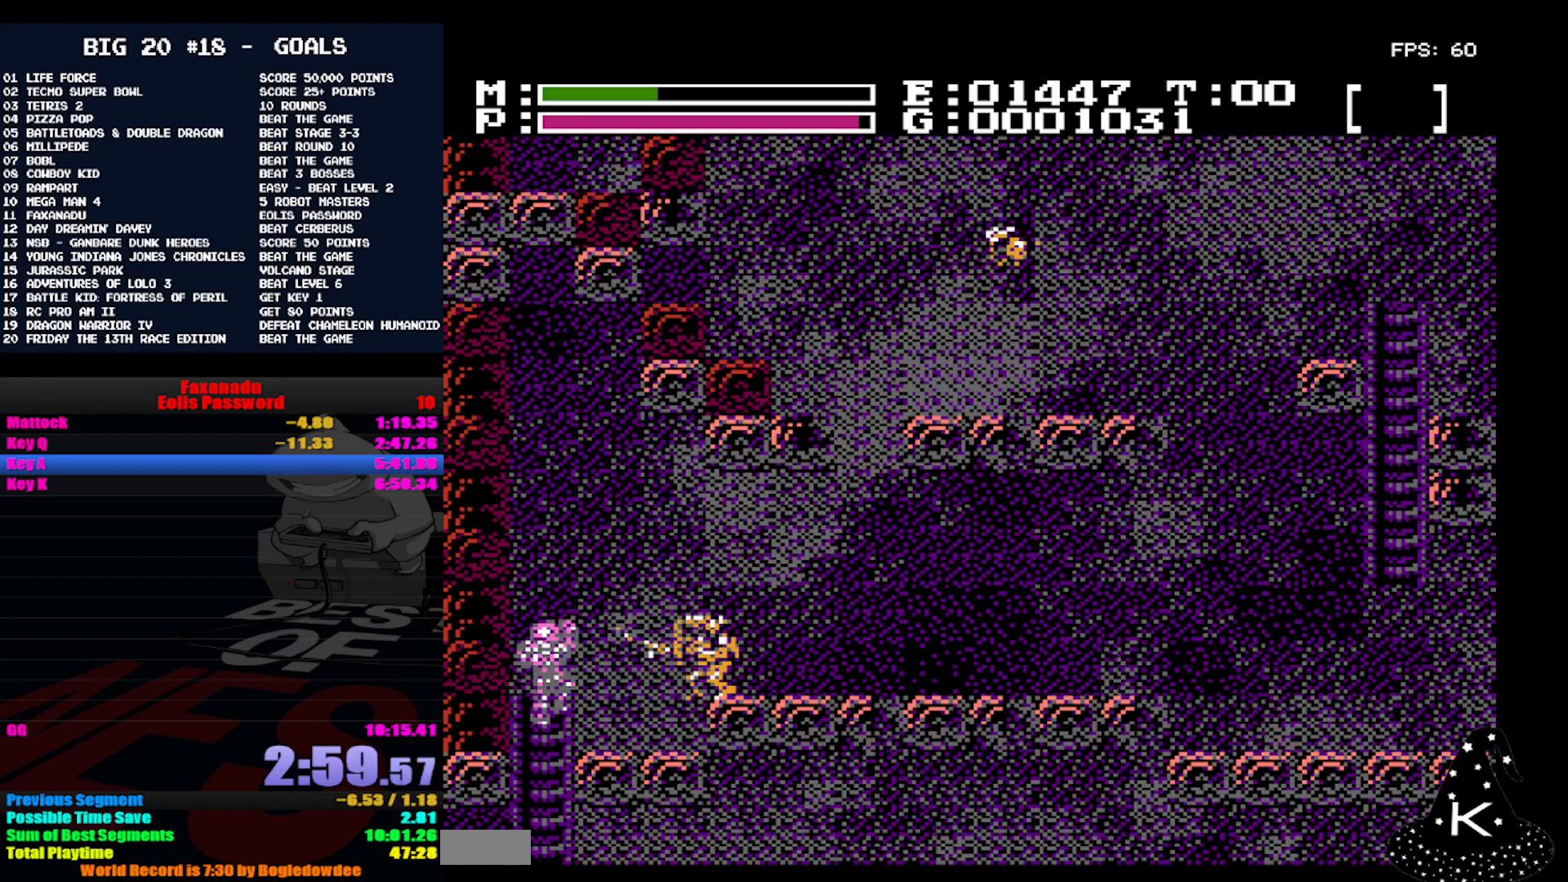
{"buttons": ["A"], "events": [[267, "DPAD_UP", "up"], [500, "A", "down"]]}
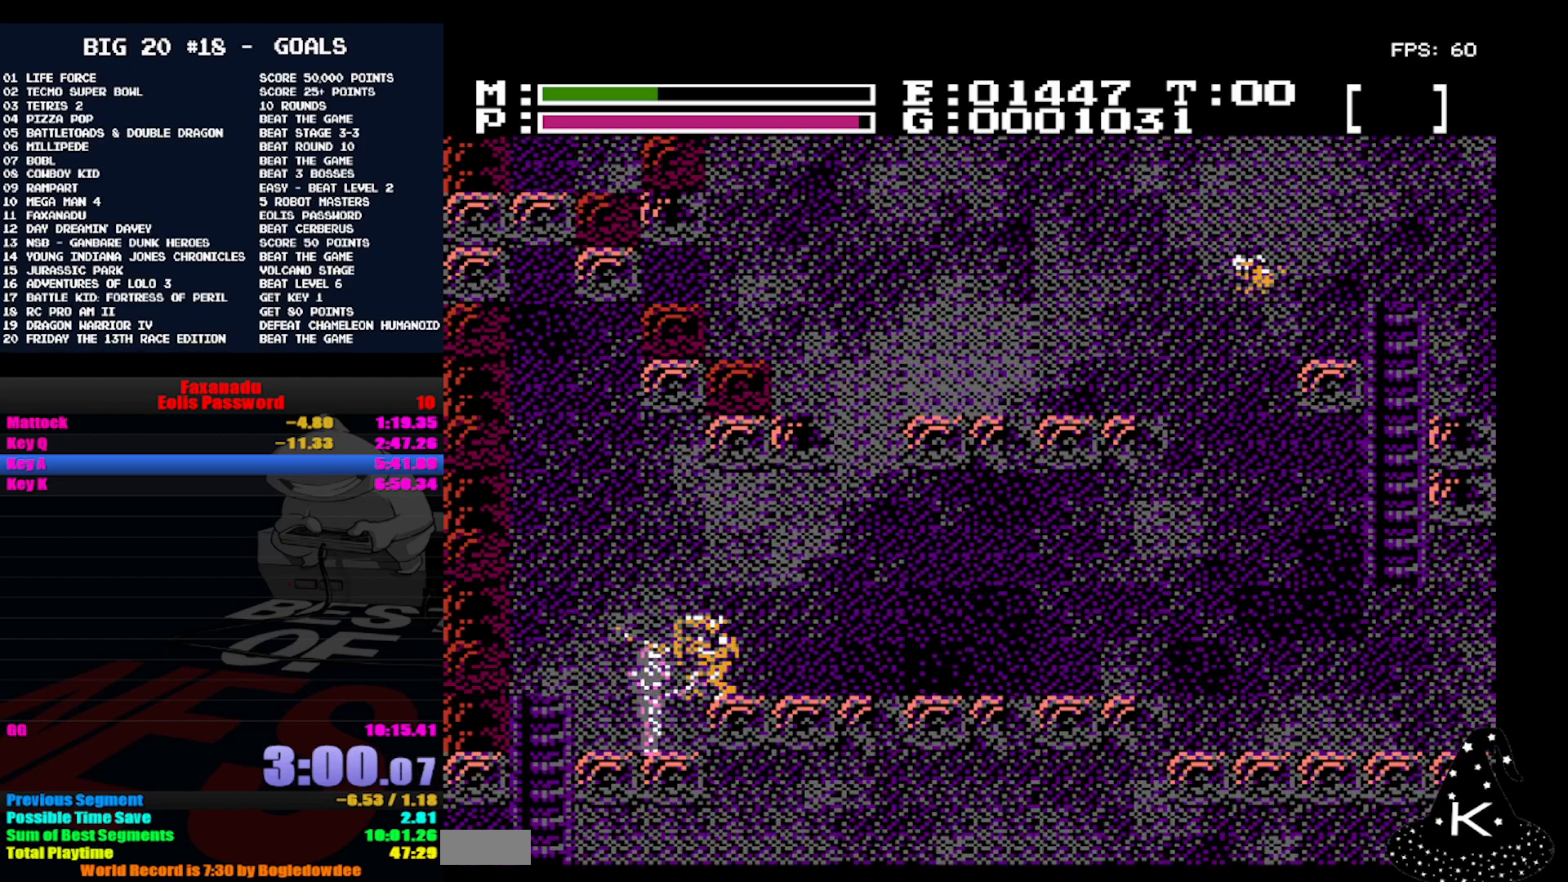
{"buttons": [], "events": [[100, "A", "up"]]}